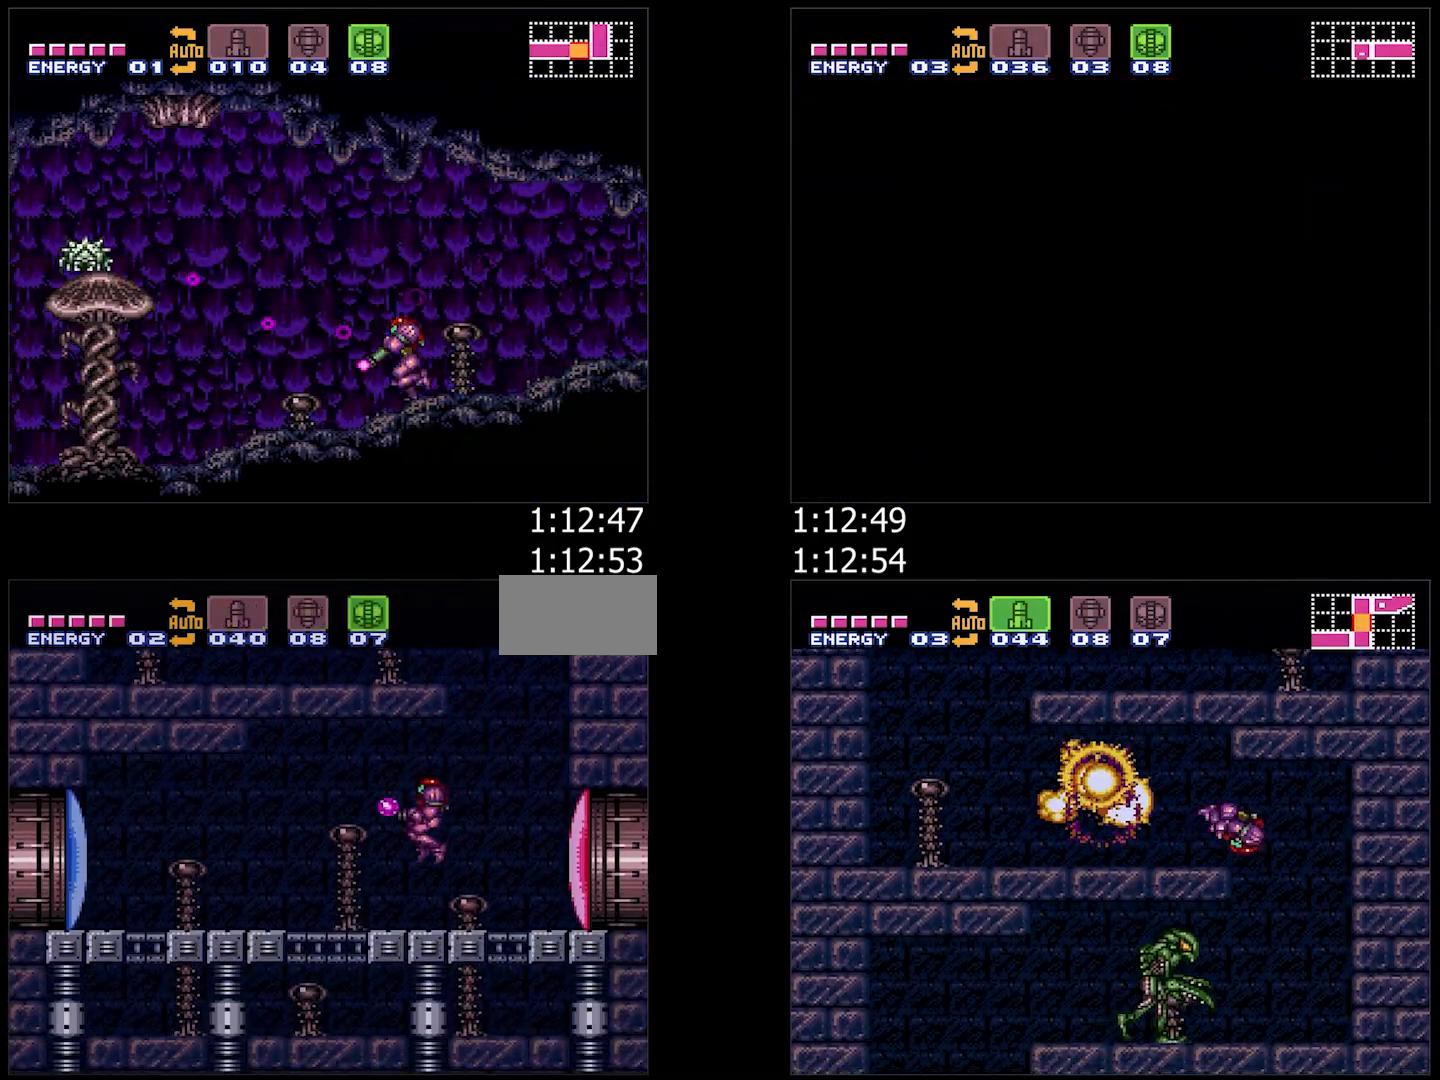
Gameplay with a controller (Nintendo layout); each line is a JSON object with the inputs held at the frame after it. "events" lists button and stick changes between this image and that frame as [ms after this image, input, new state], when the widget could be followed in between. Not read: L3 R3.
{"buttons": ["A", "DPAD_LEFT"], "events": [[67, "Y", "up"], [217, "A", "down"]]}
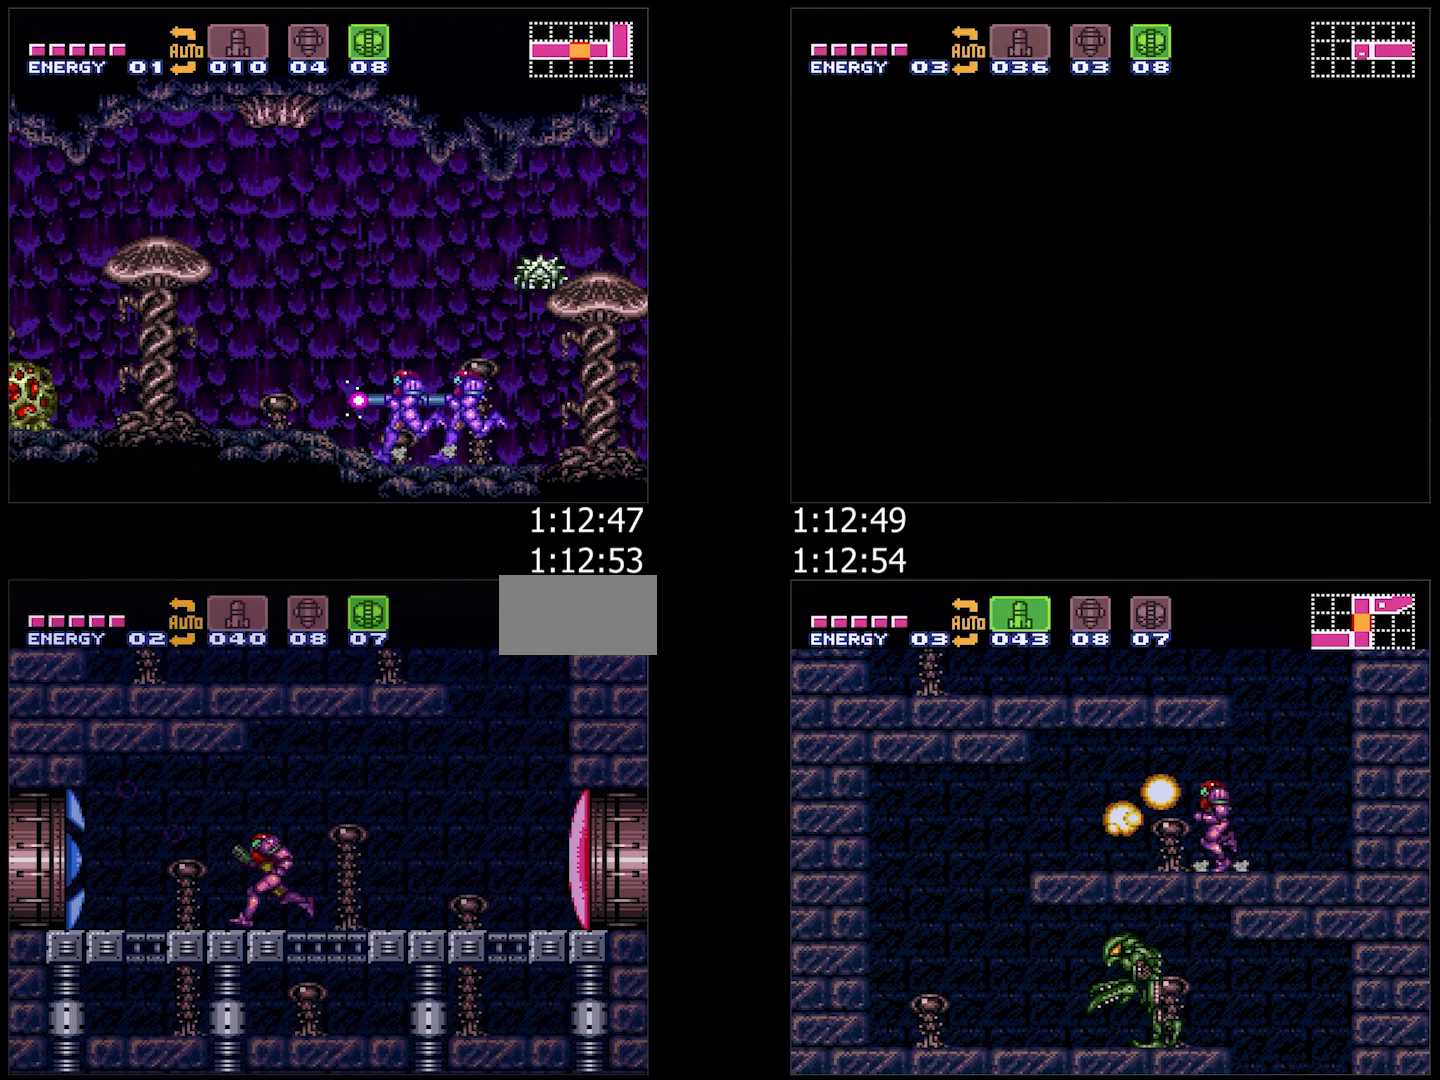
{"buttons": ["A", "DPAD_LEFT"], "events": []}
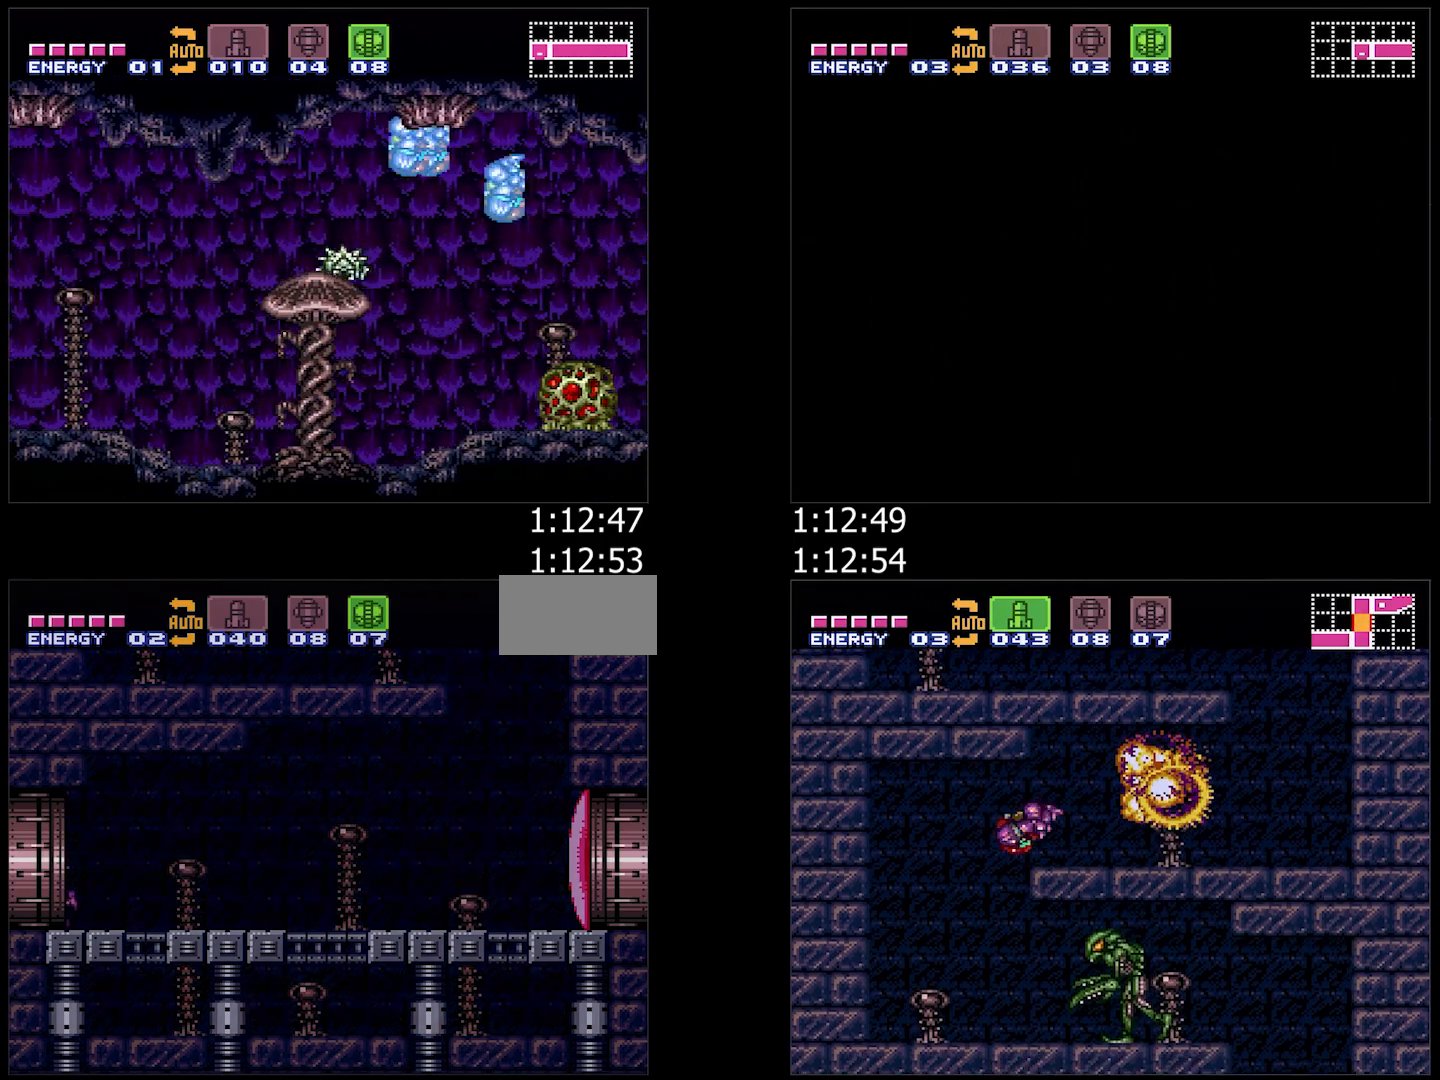
{"buttons": ["Y", "DPAD_LEFT"], "events": [[83, "DPAD_LEFT", "up"], [167, "A", "up"], [167, "DPAD_LEFT", "down"], [283, "Y", "down"], [400, "DPAD_LEFT", "up"], [483, "DPAD_LEFT", "down"]]}
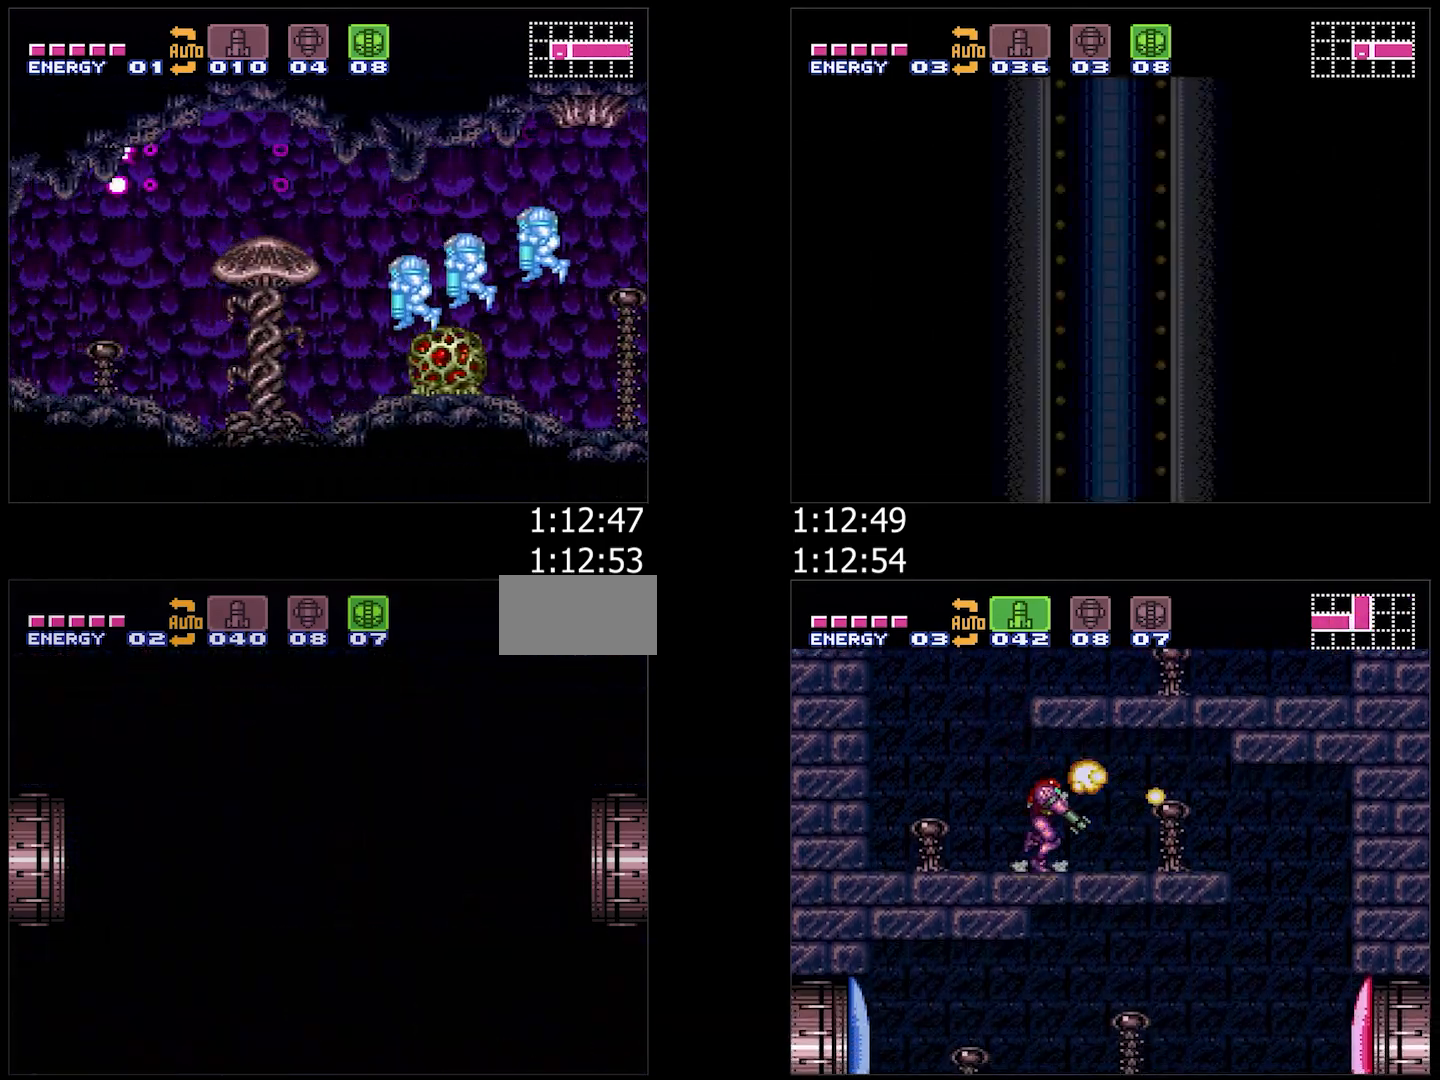
{"buttons": ["A", "Y", "DPAD_LEFT"], "events": [[233, "A", "down"]]}
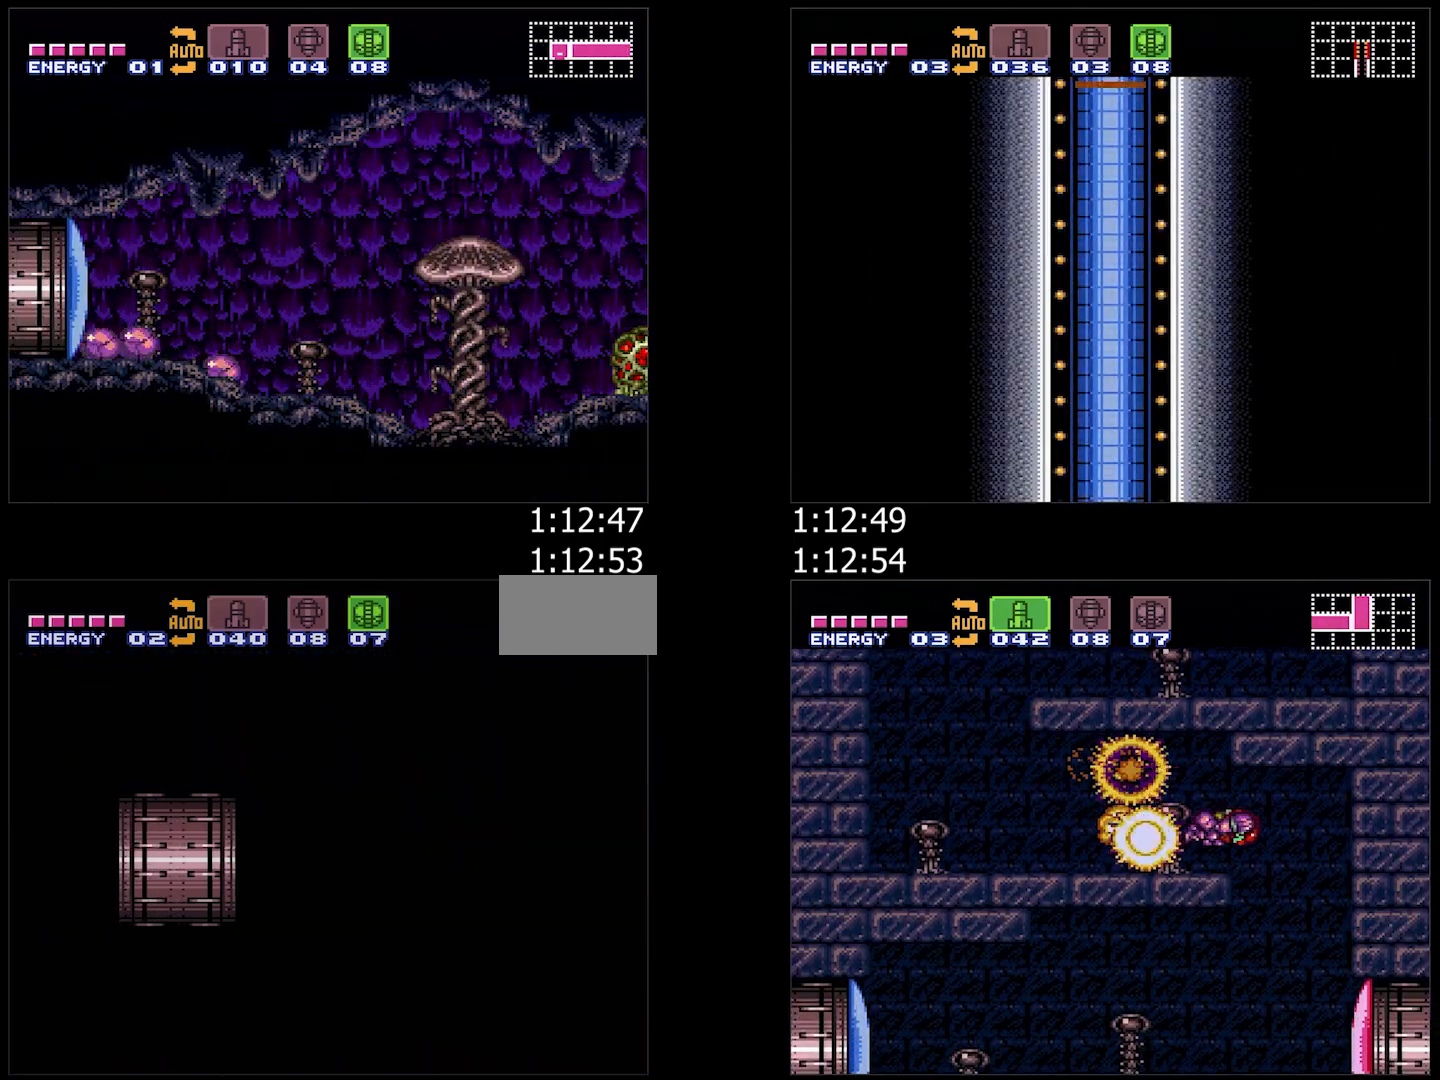
{"buttons": ["A", "Y", "DPAD_LEFT"], "events": []}
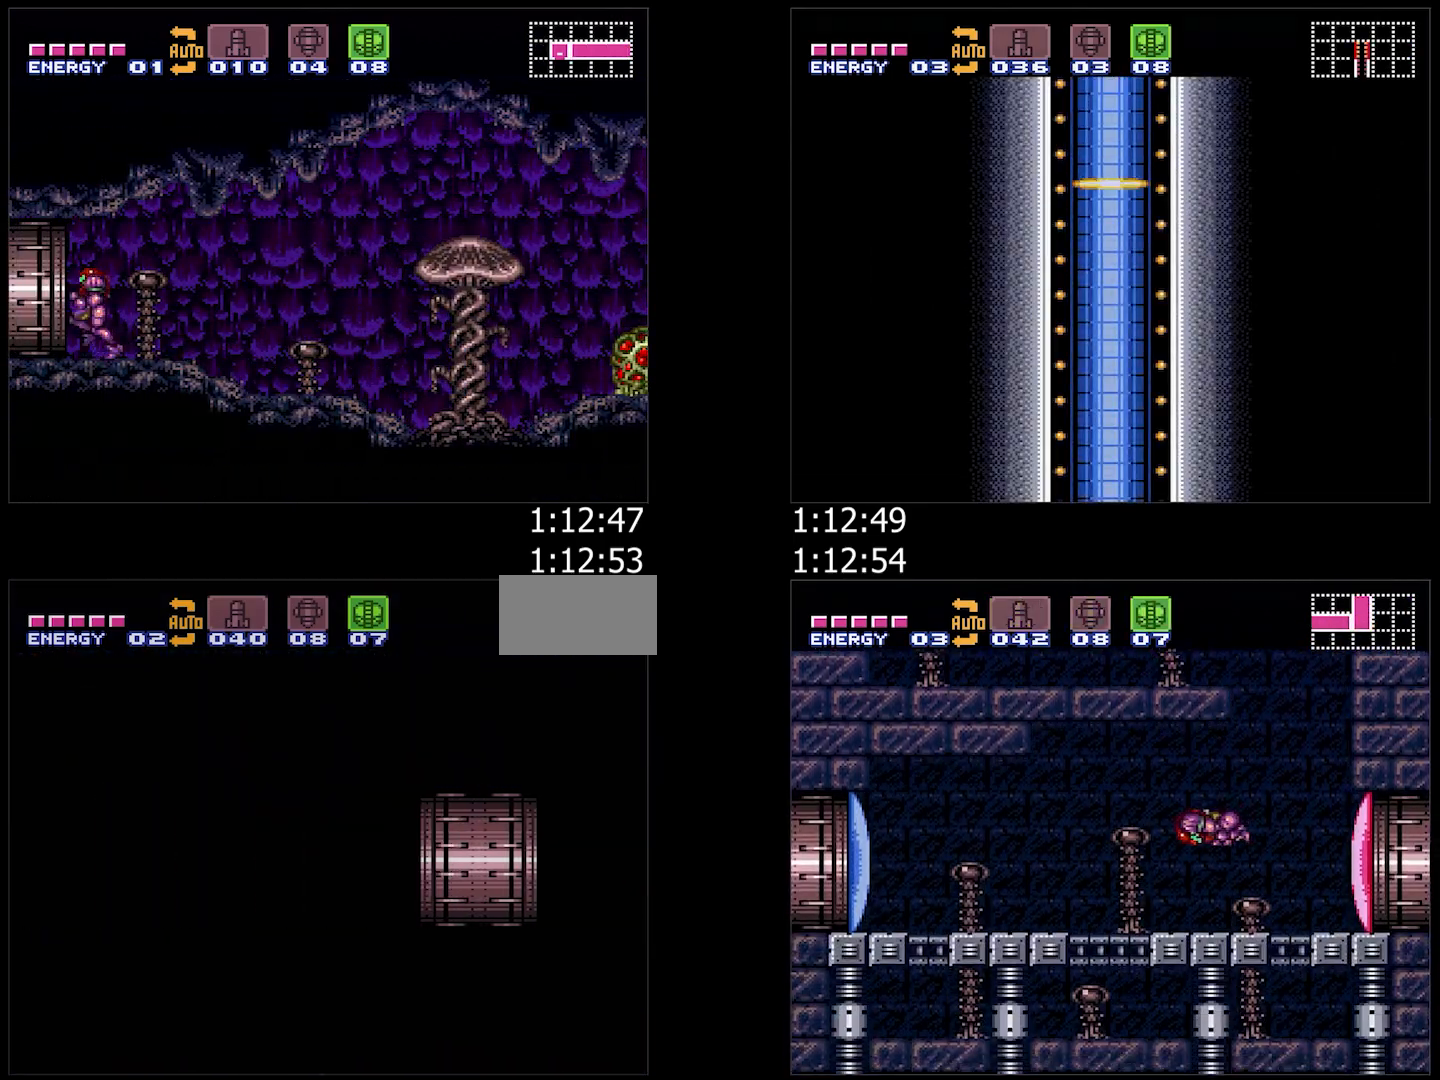
{"buttons": ["A", "Y", "DPAD_LEFT"], "events": []}
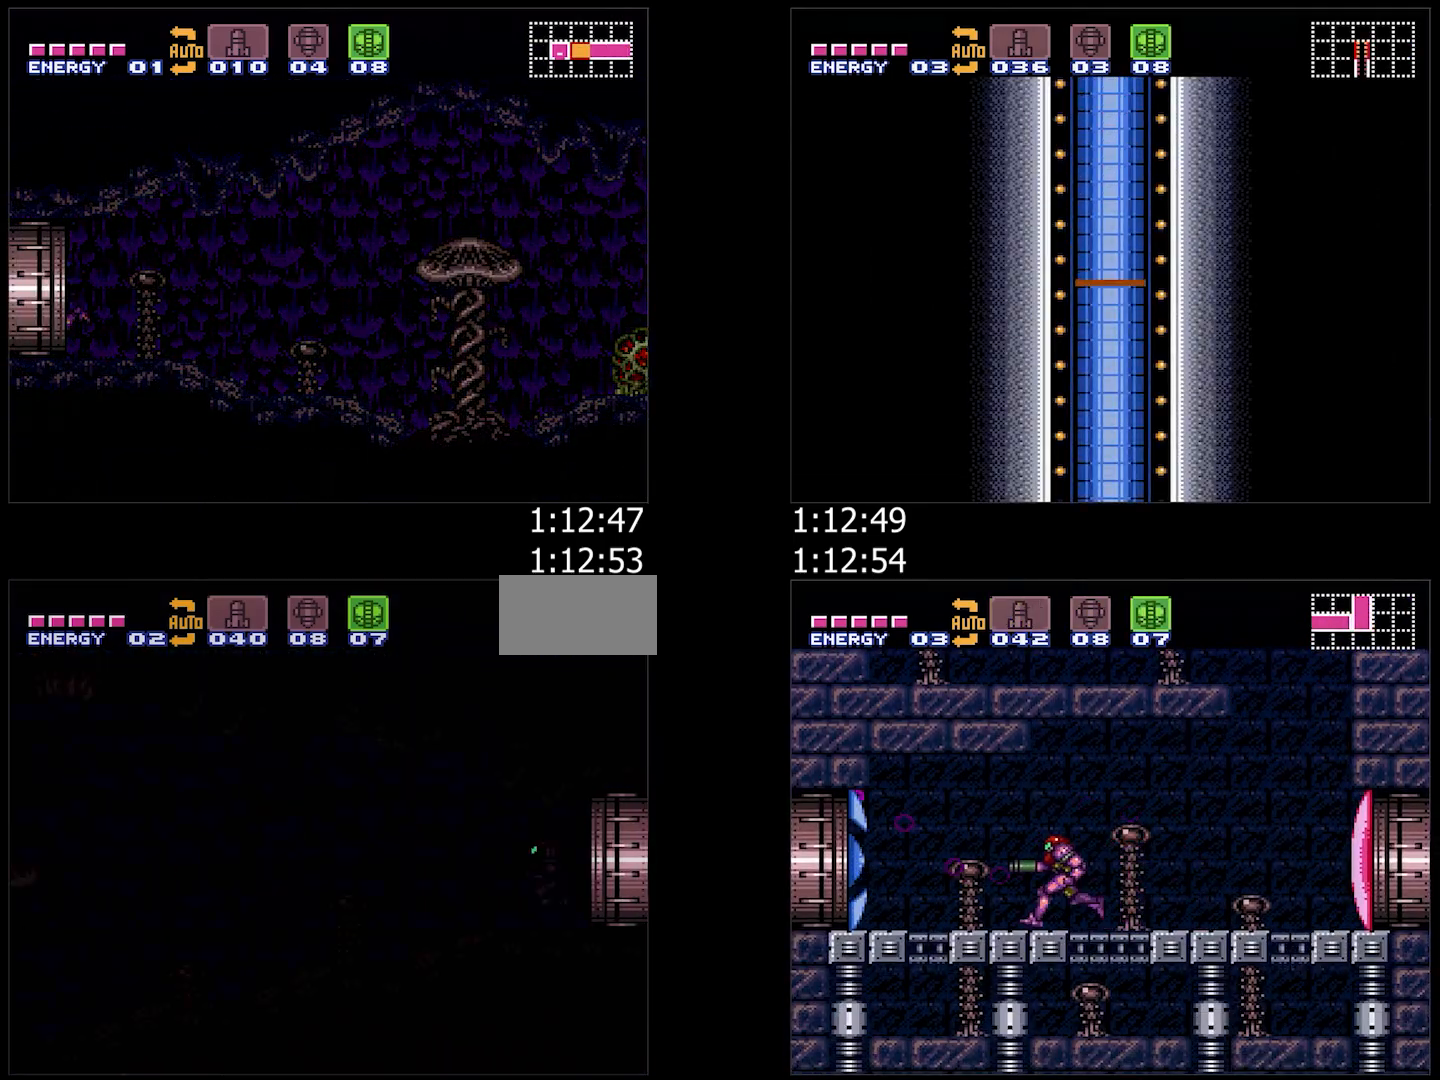
{"buttons": ["A", "Y", "L1", "DPAD_LEFT"], "events": [[483, "L1", "down"]]}
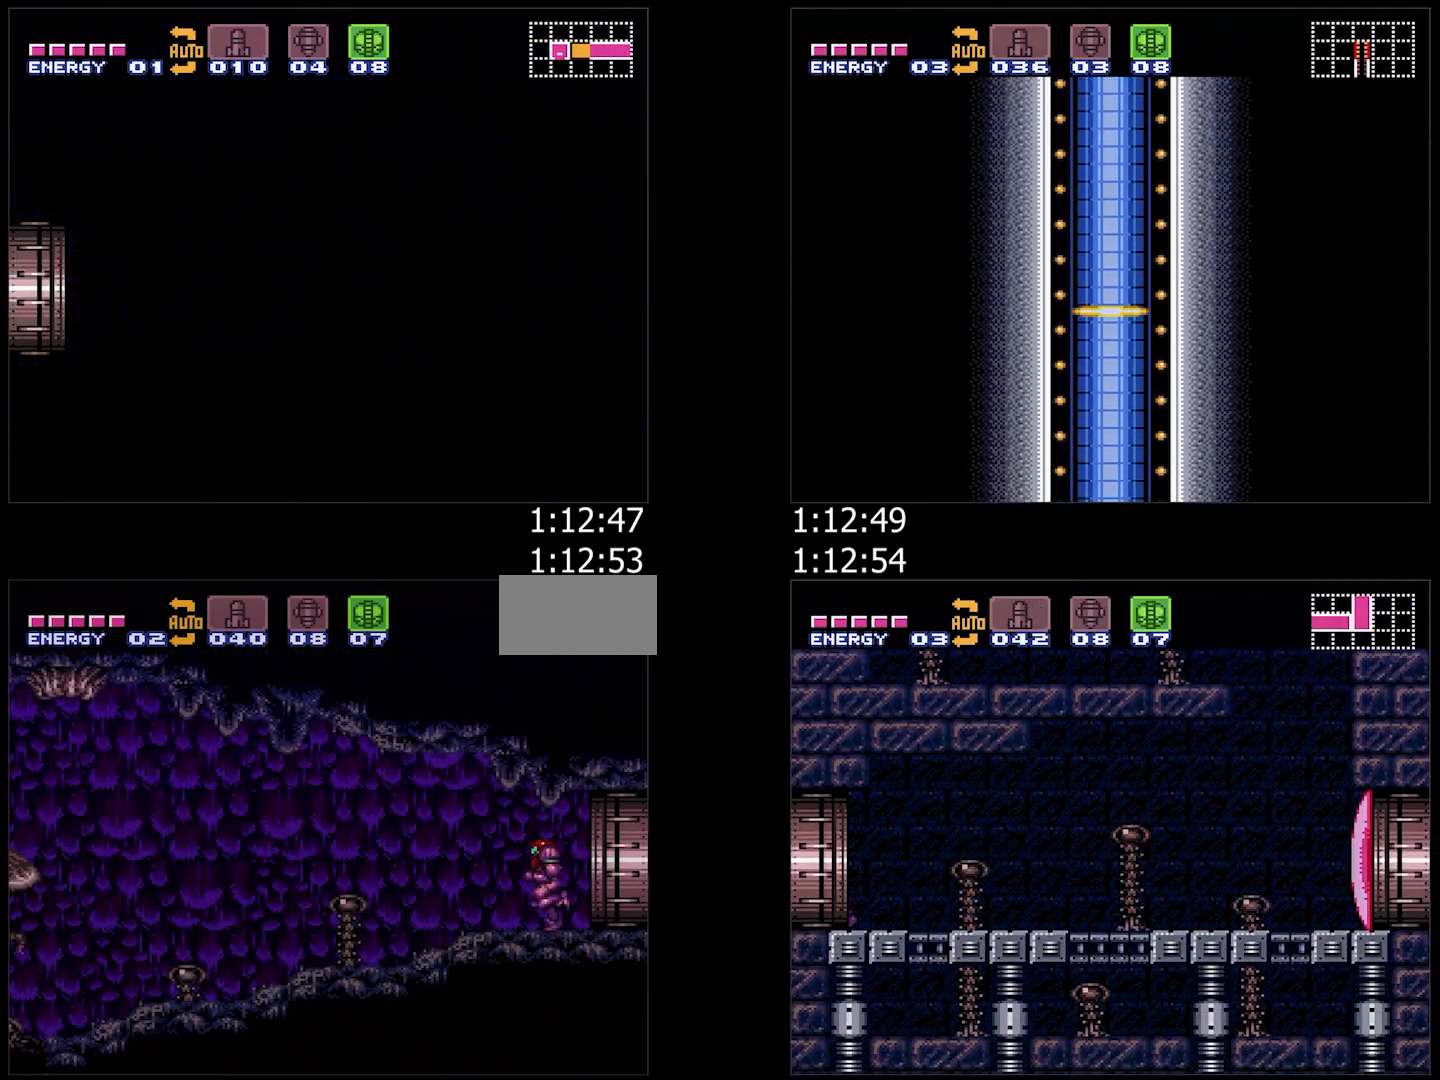
{"buttons": ["A", "Y", "L1", "DPAD_LEFT"], "events": [[100, "L1", "up"], [183, "L1", "down"], [300, "L1", "up"], [400, "L1", "down"]]}
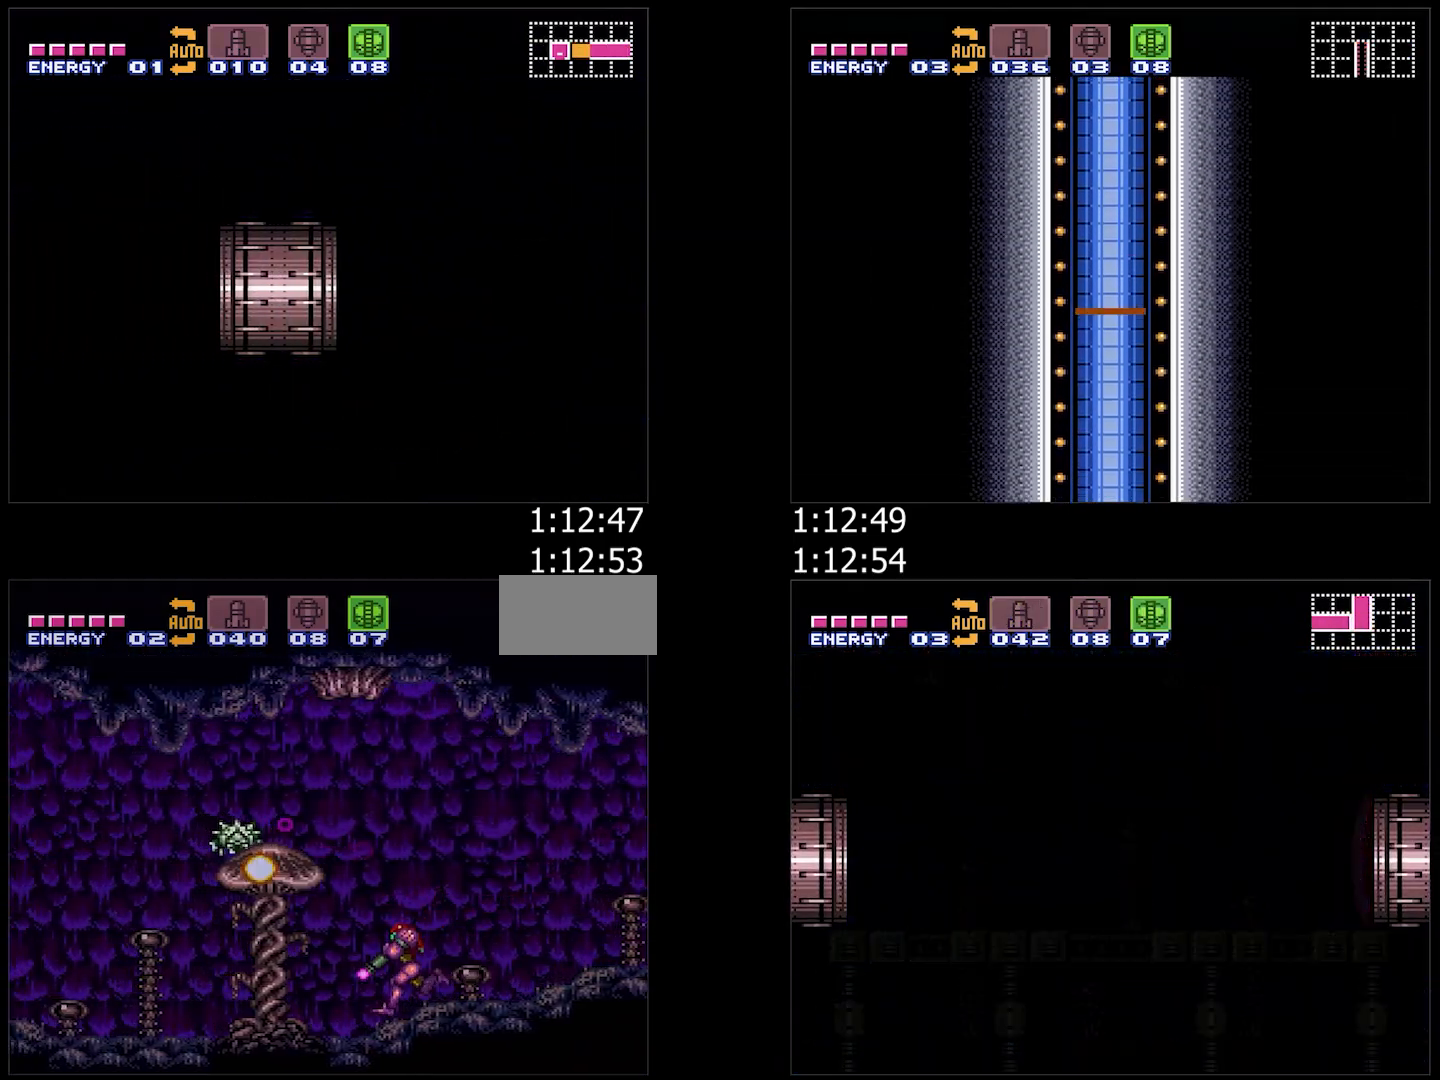
{"buttons": ["A", "Y", "DPAD_LEFT"], "events": [[50, "L1", "up"], [100, "L1", "down"], [200, "L1", "up"], [300, "L1", "down"], [417, "L1", "up"]]}
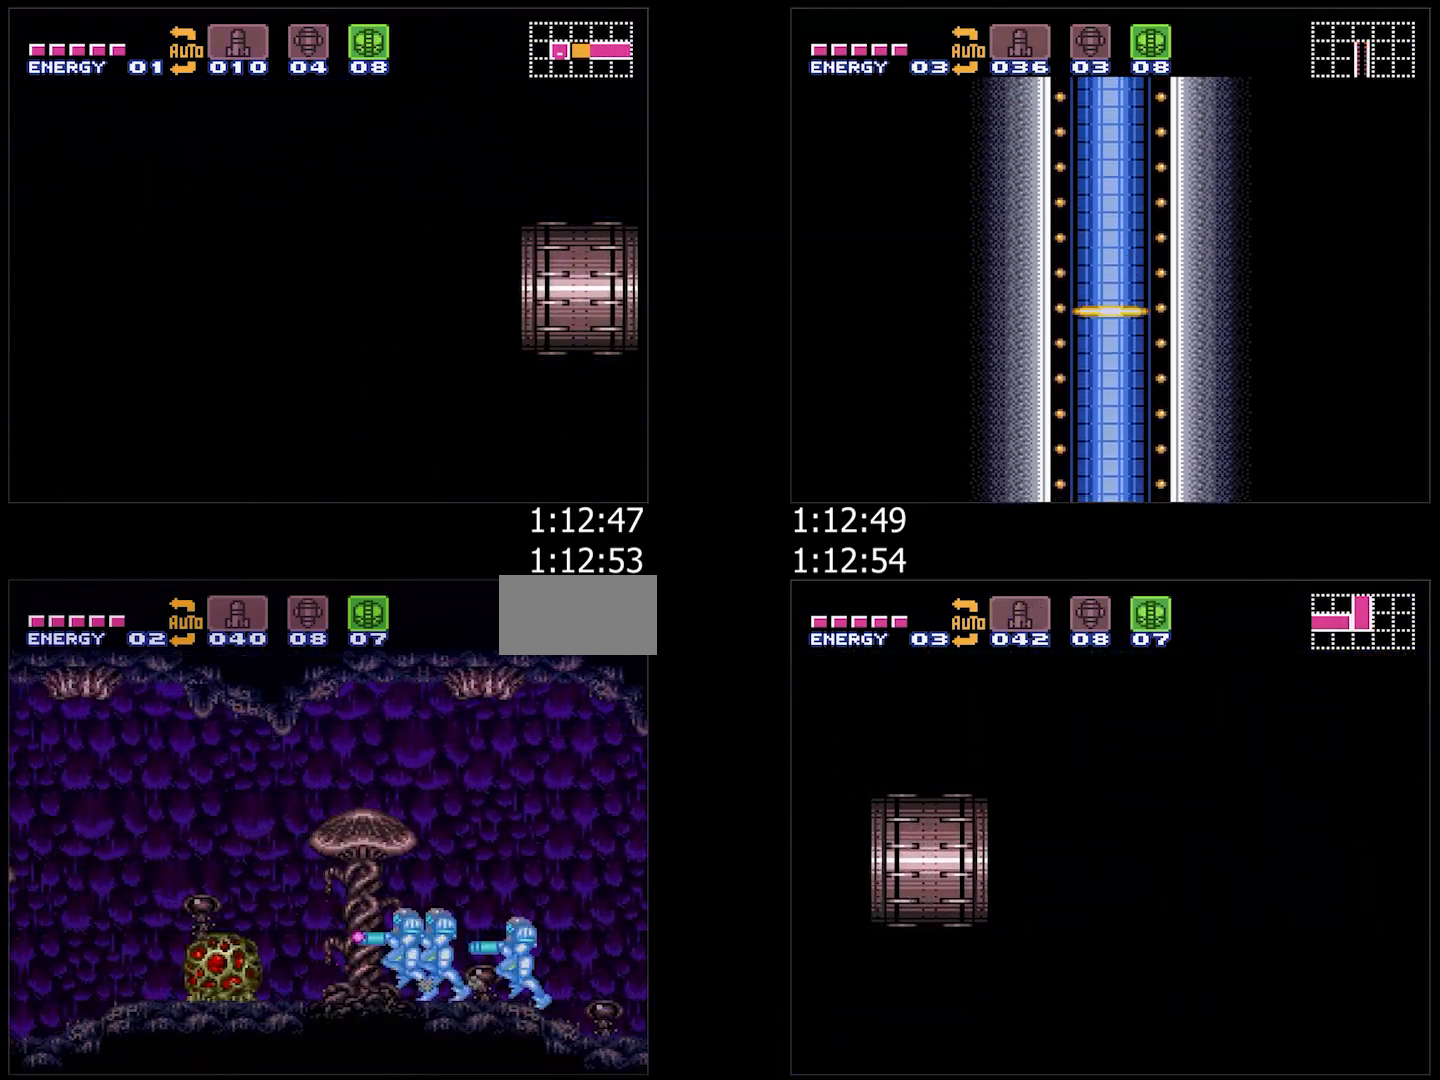
{"buttons": ["A", "Y", "DPAD_LEFT"], "events": [[50, "B", "down"], [383, "B", "up"], [417, "Y", "up"], [467, "Y", "down"]]}
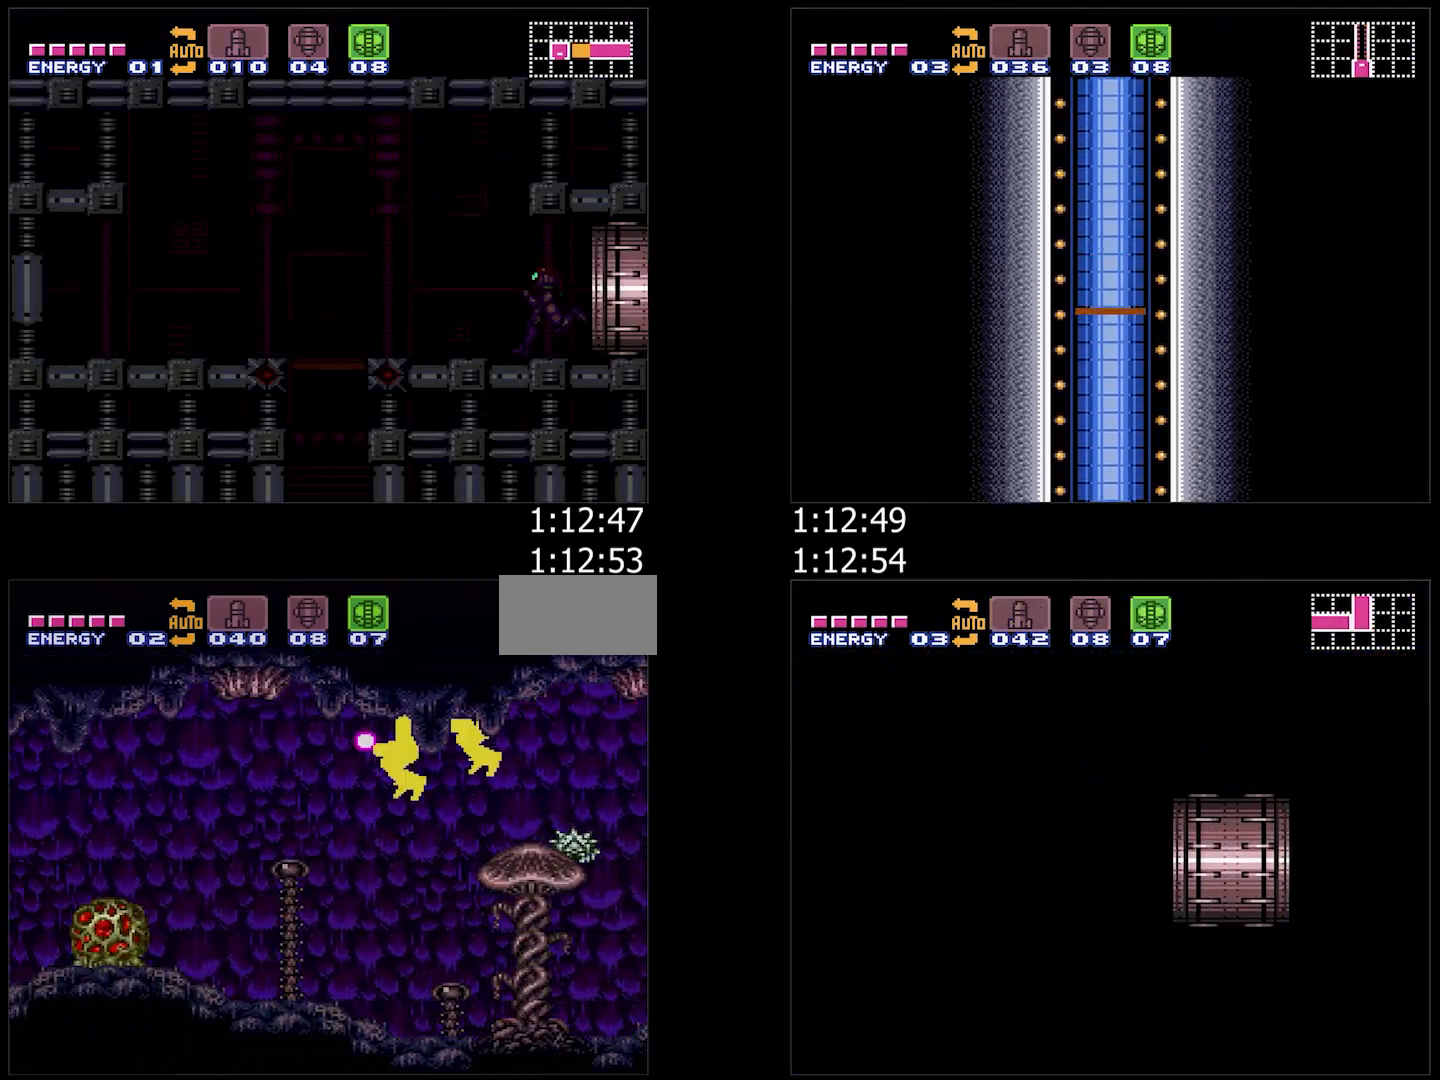
{"buttons": ["A", "B", "DPAD_DOWN", "DPAD_LEFT"], "events": [[17, "B", "down"], [17, "DPAD_DOWN", "down"], [50, "Y", "up"], [83, "DPAD_LEFT", "up"], [183, "DPAD_DOWN", "up"], [433, "DPAD_DOWN", "down"], [500, "DPAD_LEFT", "down"]]}
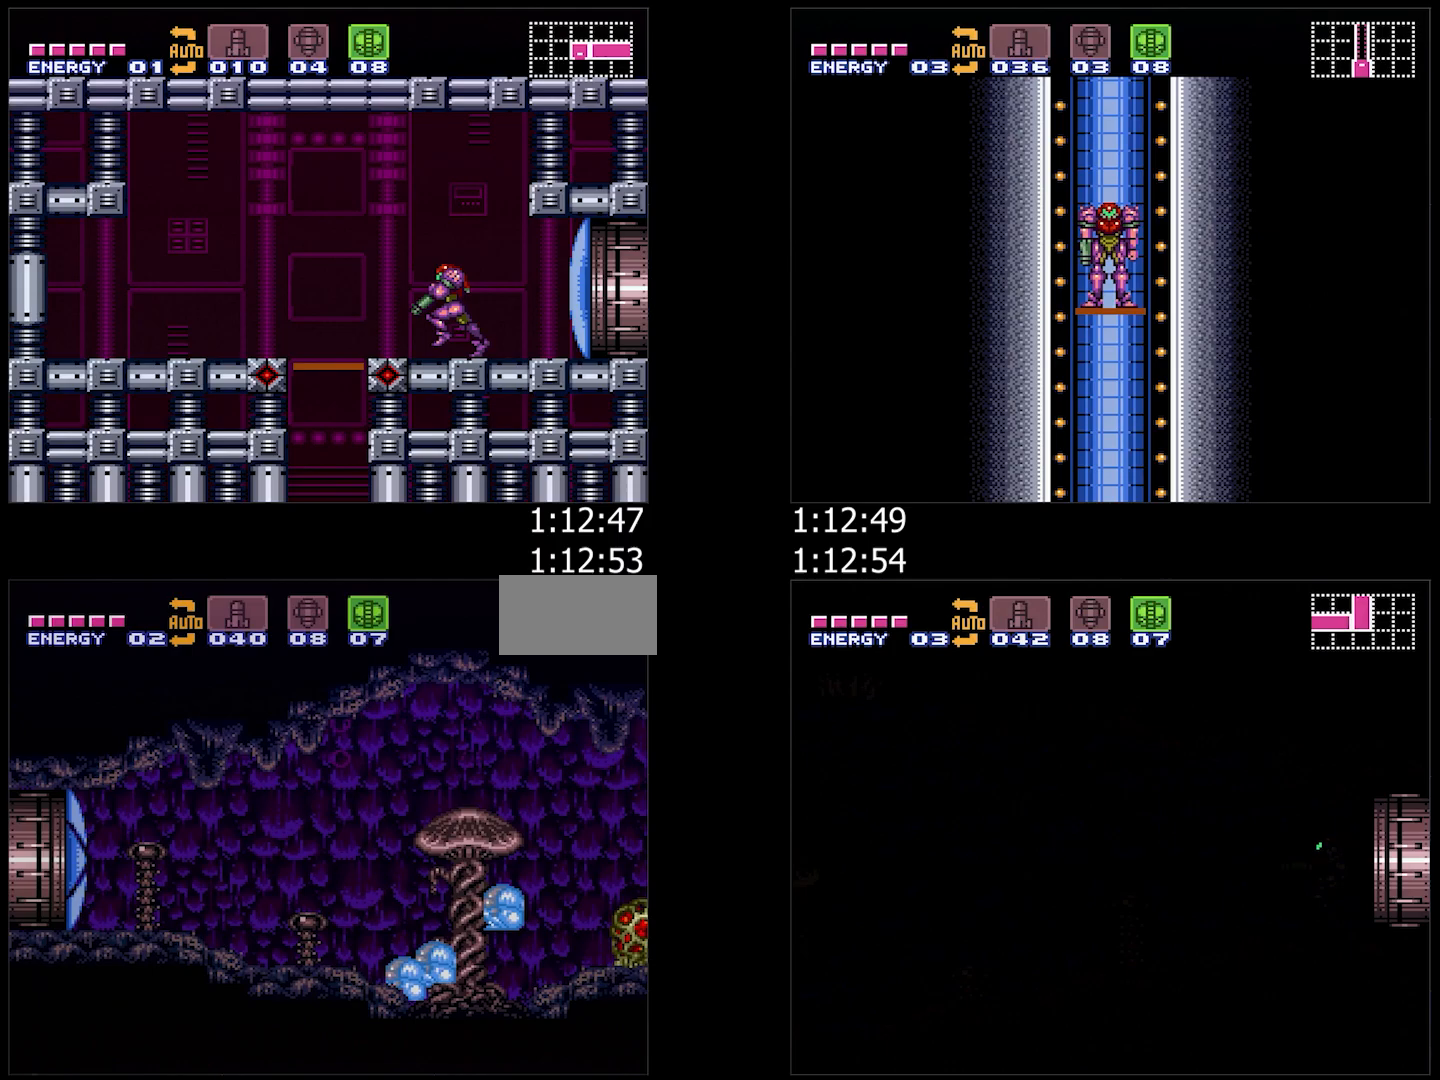
{"buttons": ["A", "DPAD_LEFT"], "events": [[33, "DPAD_DOWN", "up"], [233, "B", "up"]]}
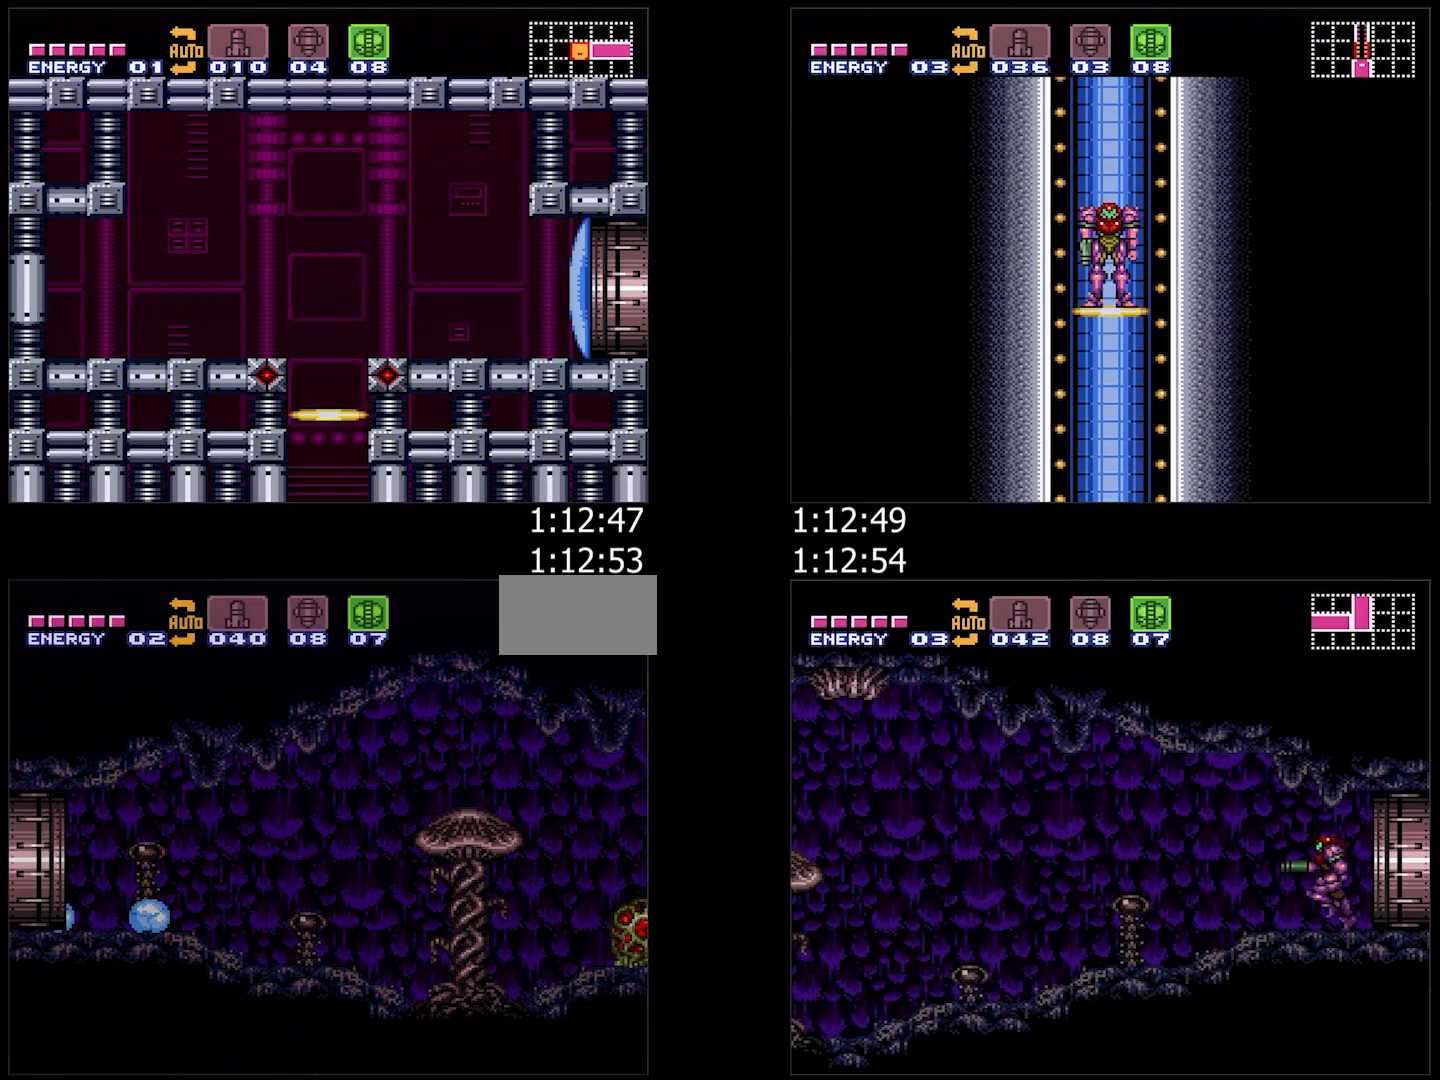
{"buttons": ["A", "DPAD_LEFT"], "events": [[133, "DPAD_LEFT", "up"], [217, "DPAD_LEFT", "down"], [417, "B", "down"], [483, "B", "up"]]}
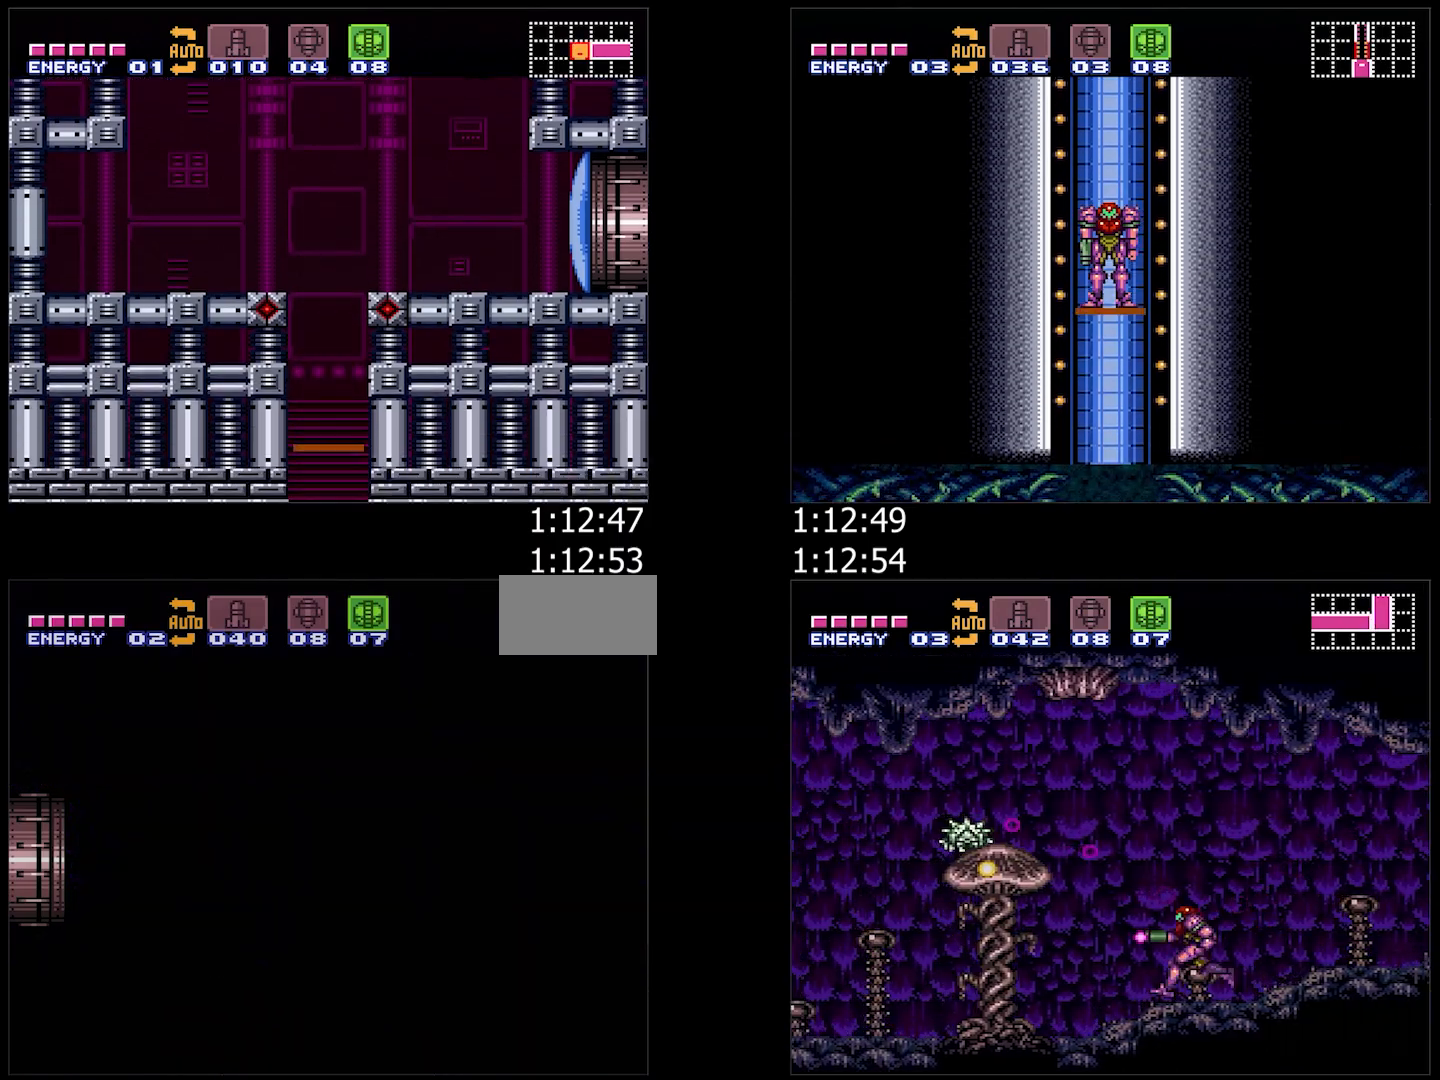
{"buttons": ["A", "B", "L1", "DPAD_LEFT"], "events": [[183, "B", "down"], [267, "L1", "down"], [283, "B", "up"], [350, "B", "down"], [433, "B", "up"], [500, "B", "down"]]}
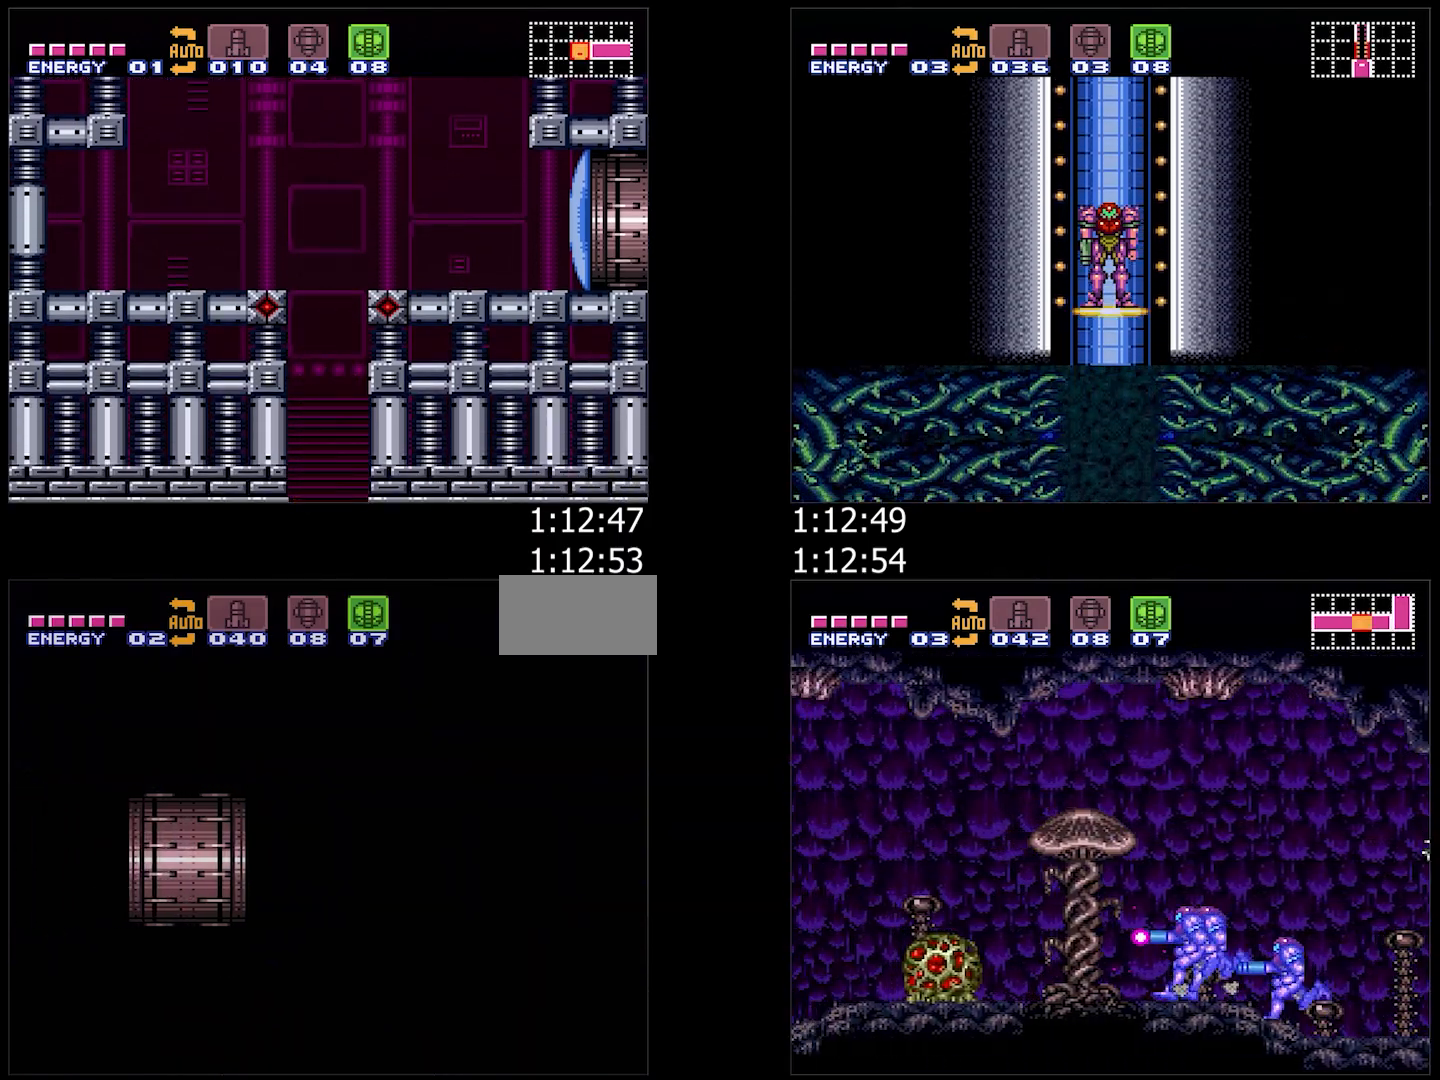
{"buttons": ["A", "B", "L1", "DPAD_LEFT"], "events": [[100, "B", "up"], [183, "B", "down"], [250, "B", "up"], [367, "B", "down"], [417, "B", "up"], [483, "B", "down"]]}
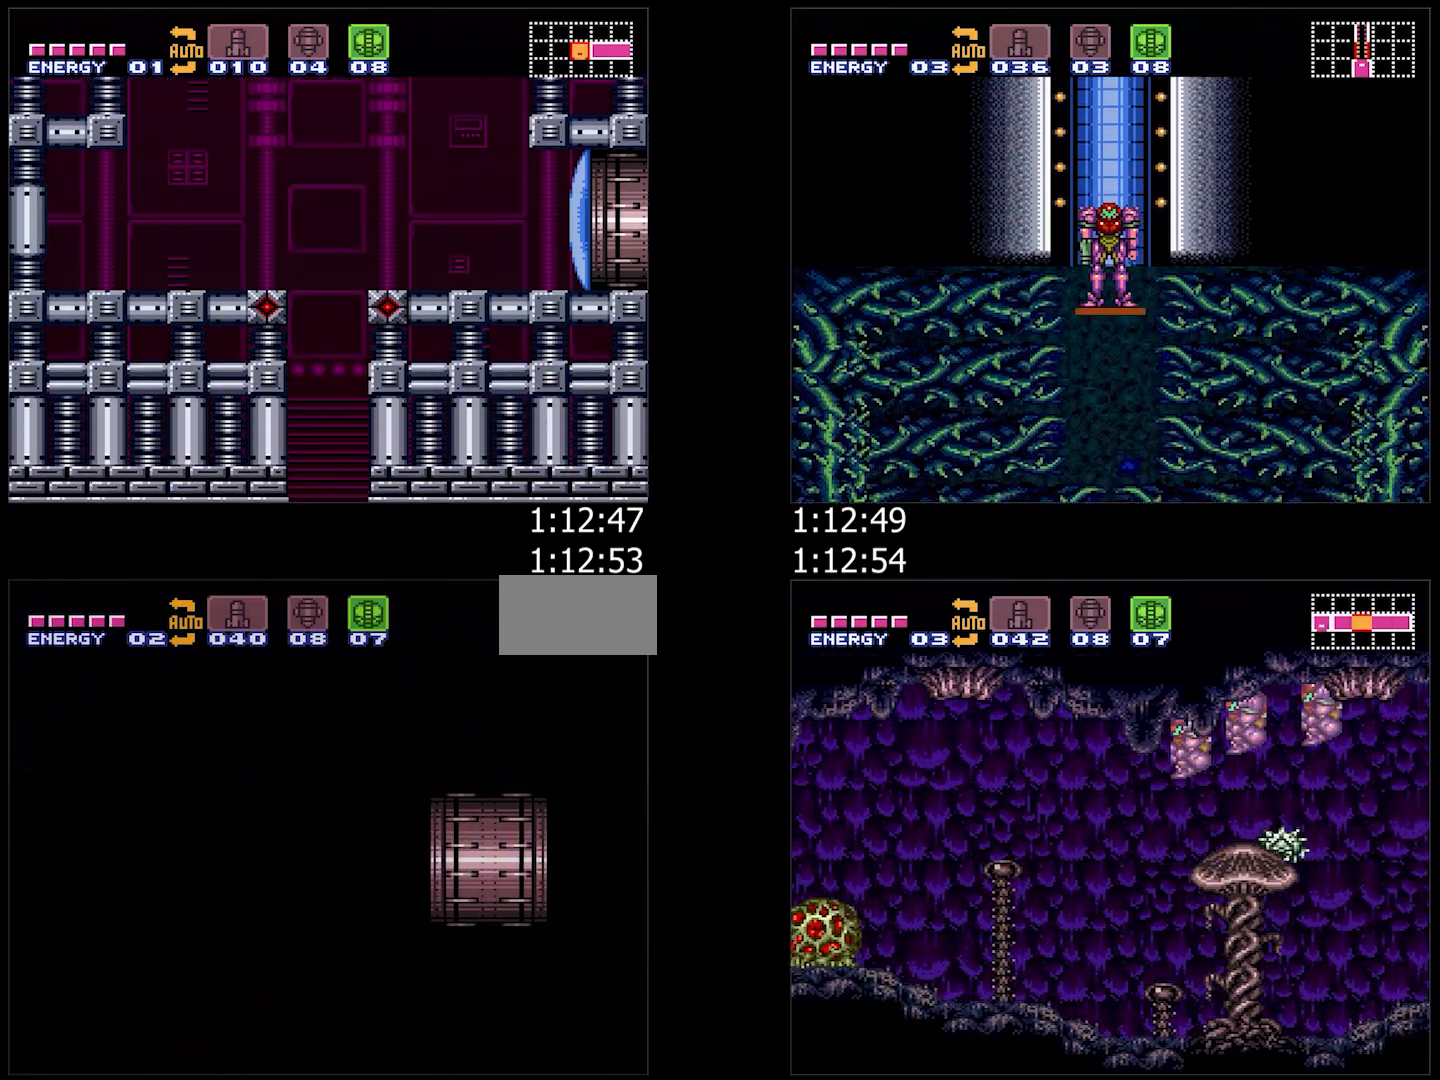
{"buttons": ["A", "B", "L1", "DPAD_LEFT"], "events": [[50, "B", "up"], [133, "B", "down"], [217, "B", "up"], [300, "B", "down"], [400, "B", "up"], [467, "B", "down"]]}
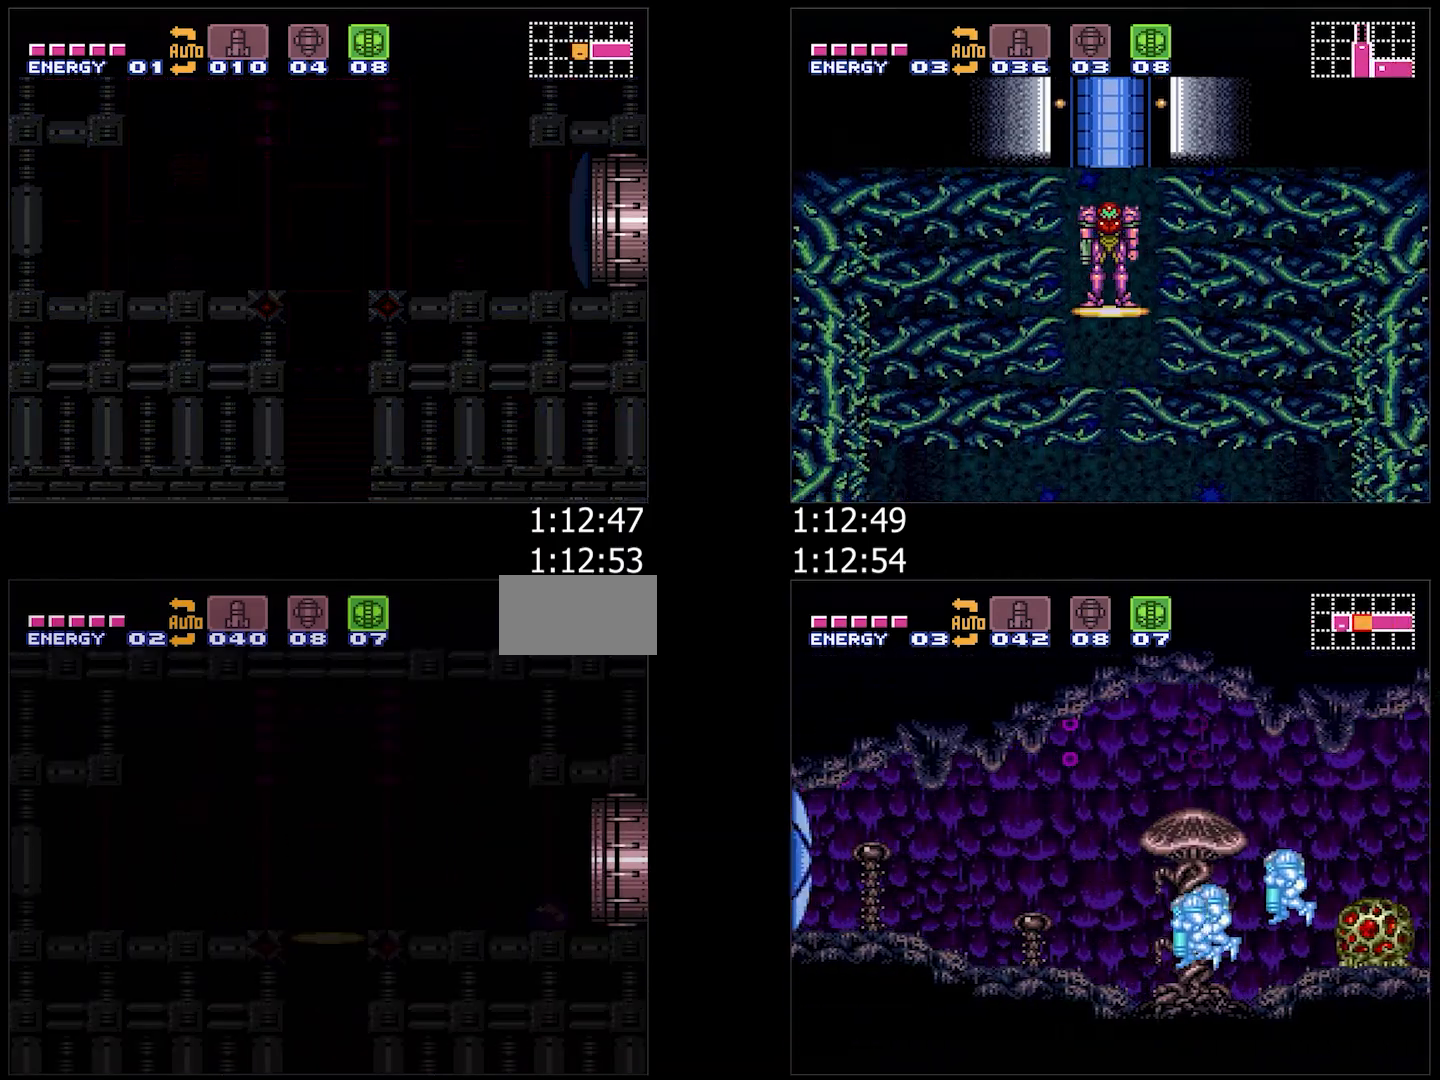
{"buttons": ["A", "L1", "DPAD_LEFT"], "events": [[17, "B", "up"], [117, "B", "down"], [217, "B", "up"], [267, "B", "down"], [383, "B", "up"]]}
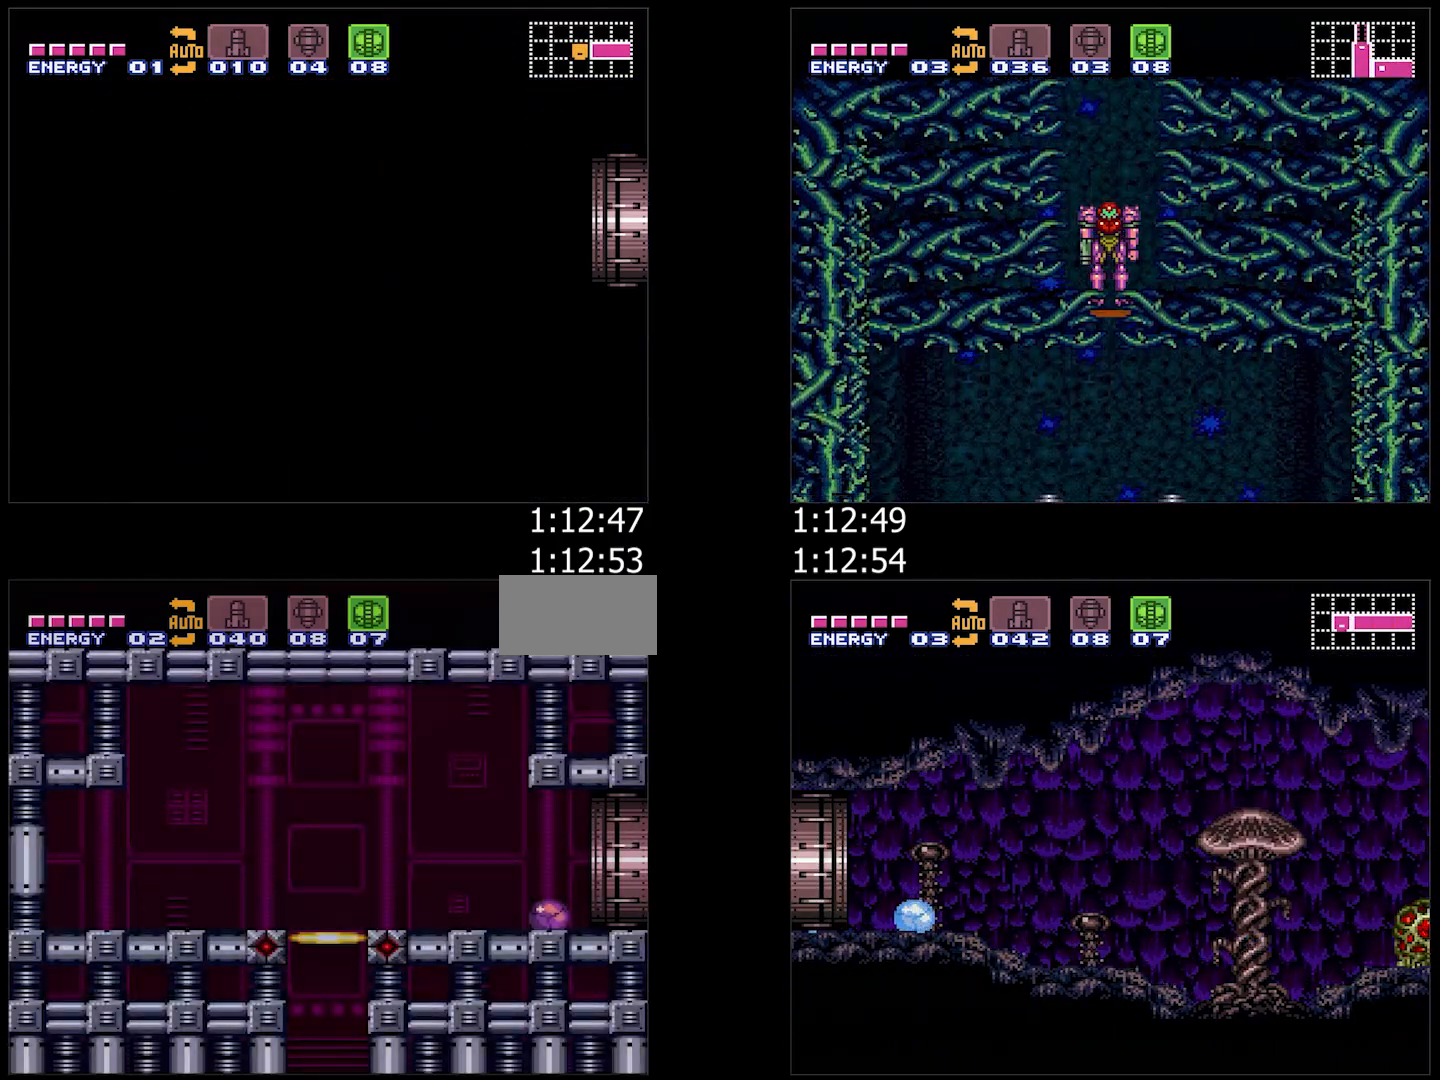
{"buttons": ["A", "L1"], "events": [[67, "B", "down"], [167, "B", "up"], [250, "DPAD_DOWN", "down"], [250, "DPAD_LEFT", "up"], [367, "DPAD_DOWN", "up"]]}
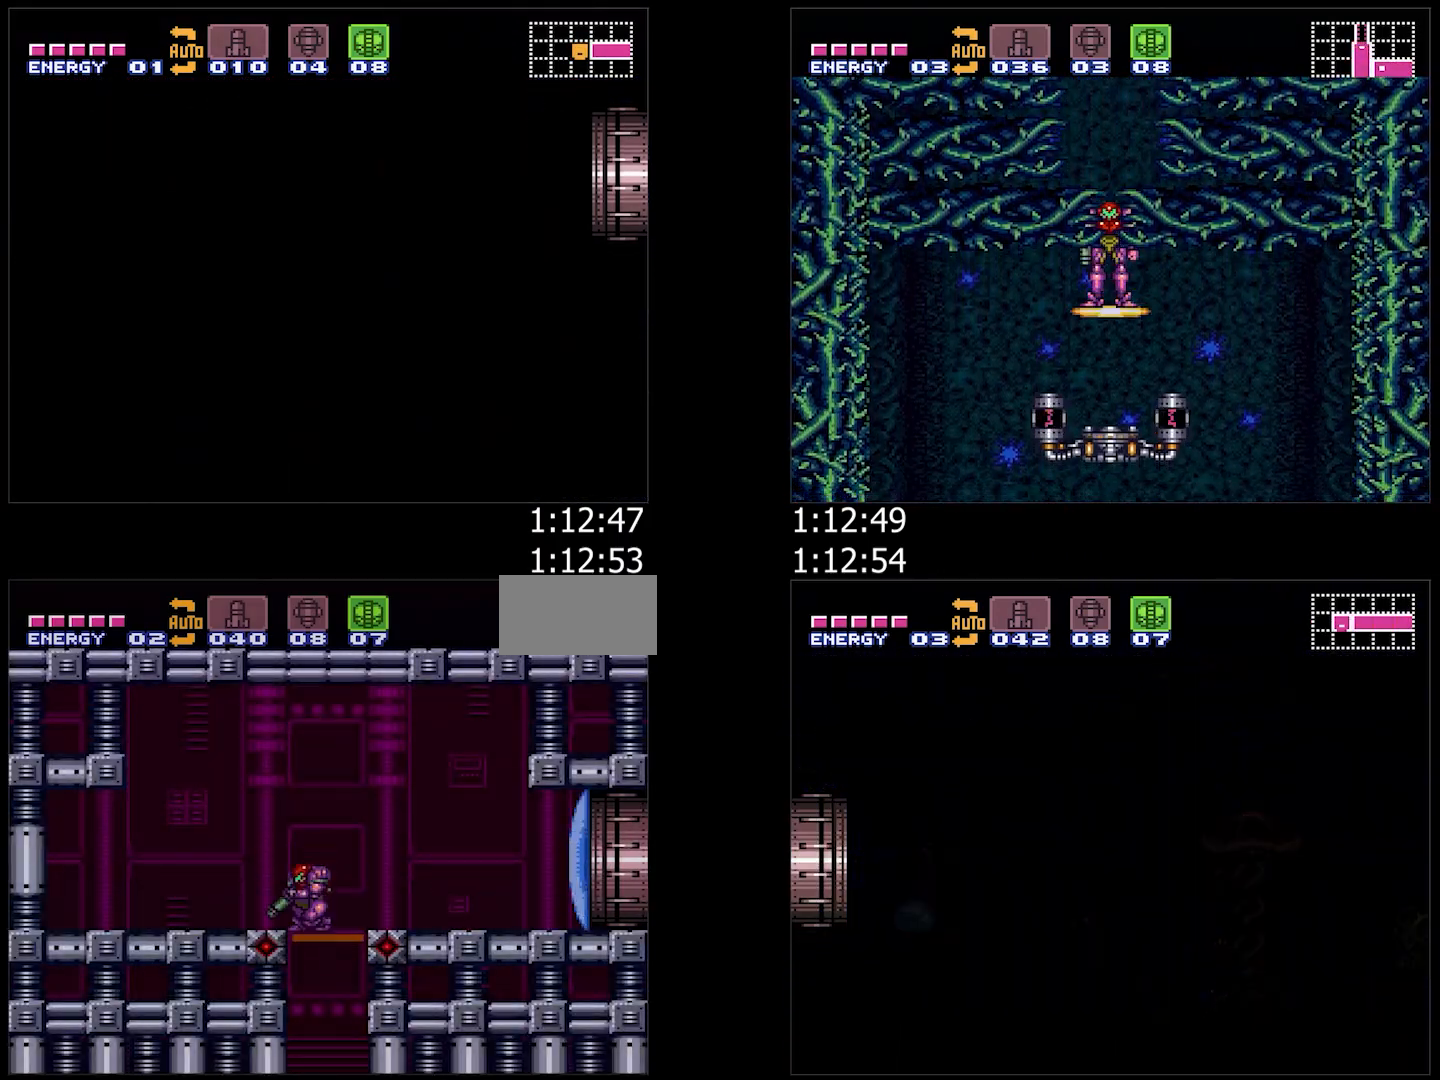
{"buttons": ["A", "L1"], "events": [[50, "DPAD_UP", "down"], [167, "DPAD_UP", "up"], [217, "DPAD_DOWN", "down"], [300, "DPAD_DOWN", "up"]]}
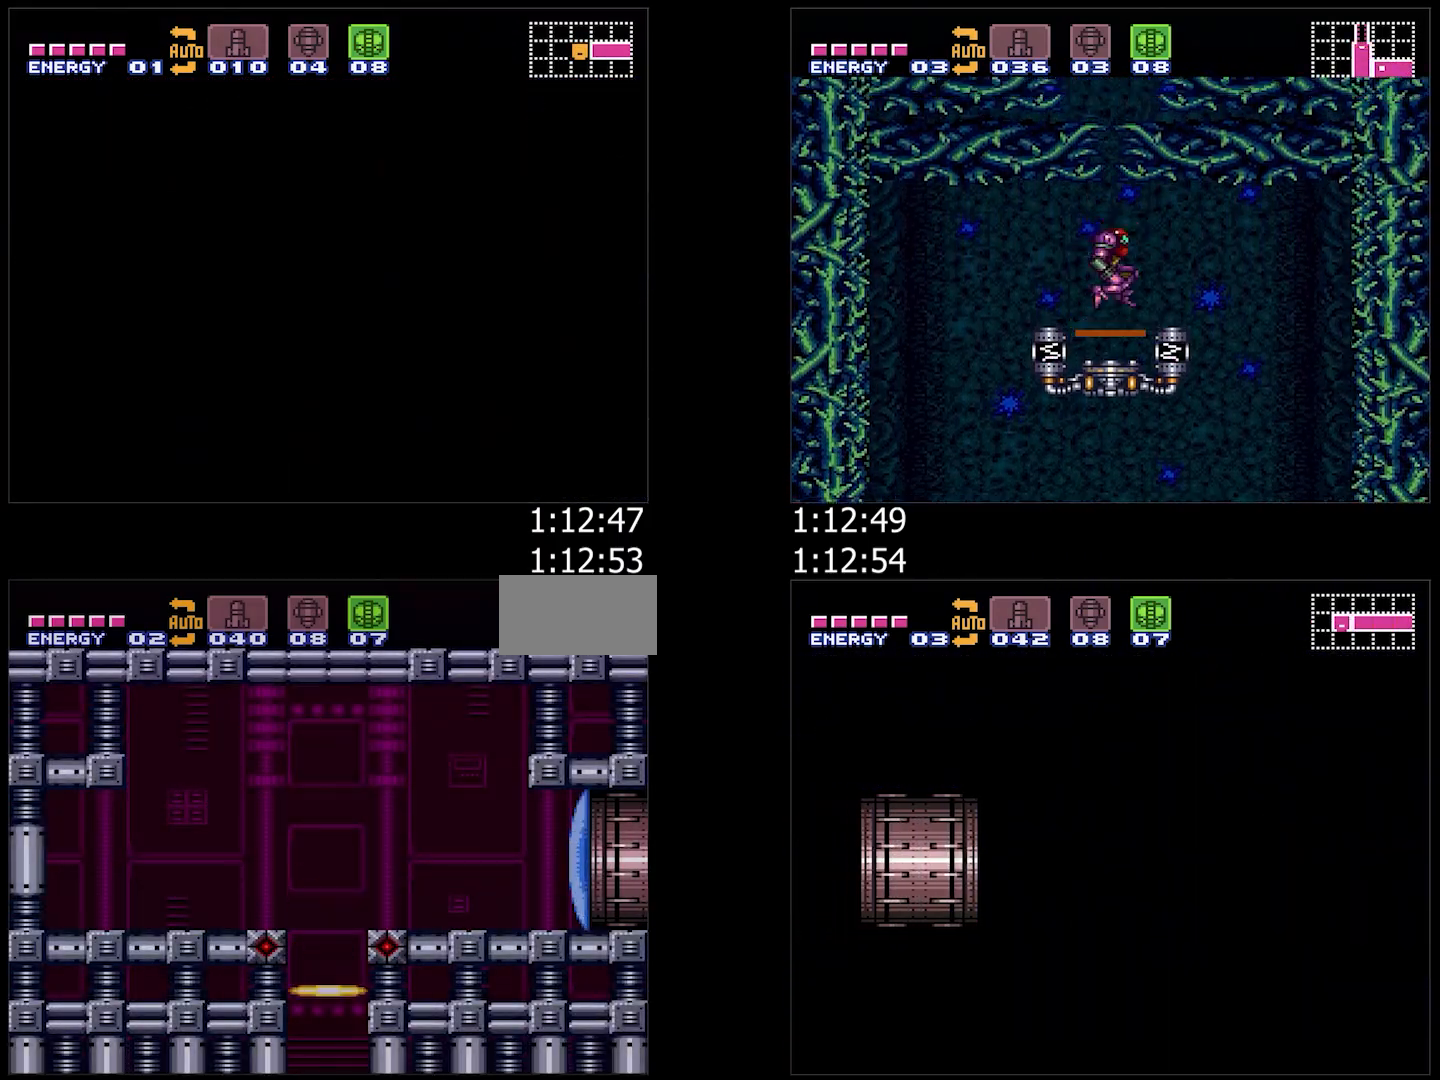
{"buttons": [], "events": [[33, "A", "up"], [33, "L1", "up"]]}